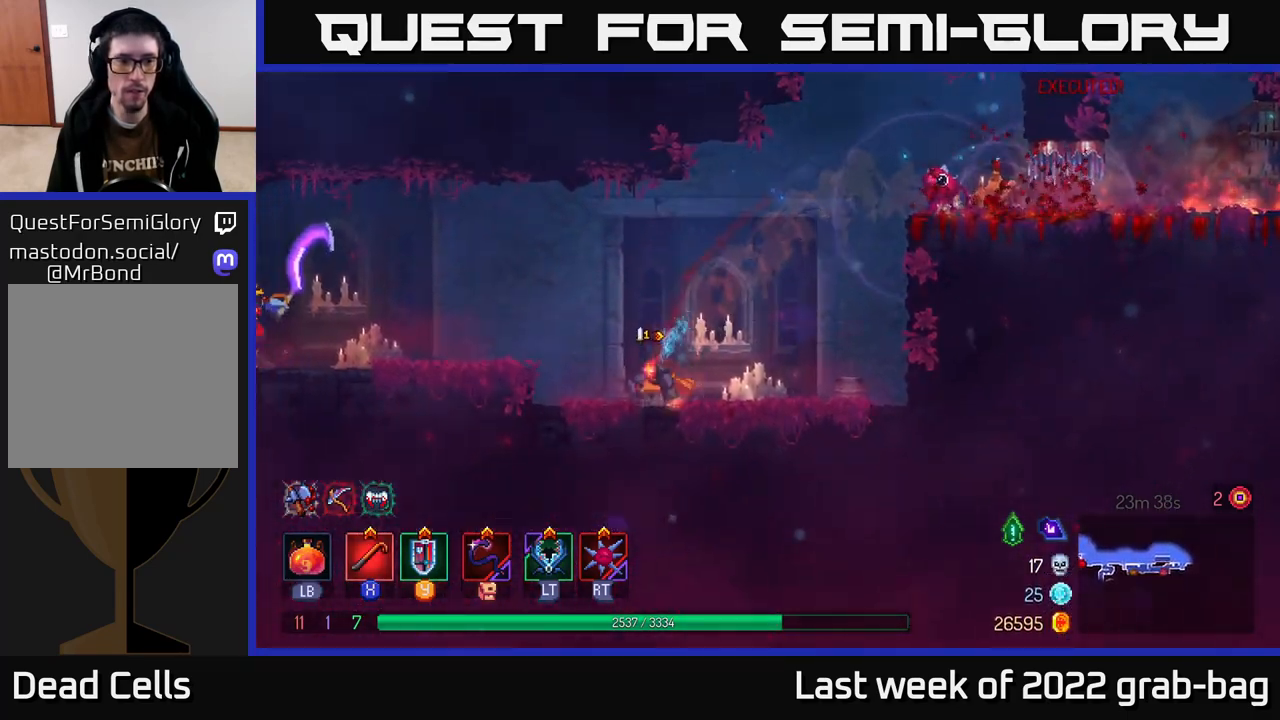
Gameplay with a controller (Xbox layout); each line is a JSON object with the inputs held at the frame after it. "events" lists button and stick changes between this image and that frame as [ms after this image, input, new state], when the widget could be followed in between.
{"buttons": [], "left_stick": "left", "right_stick": "center", "events": [[100, "A", "down"], [217, "A", "up"], [350, "B", "down"], [433, "B", "up"]]}
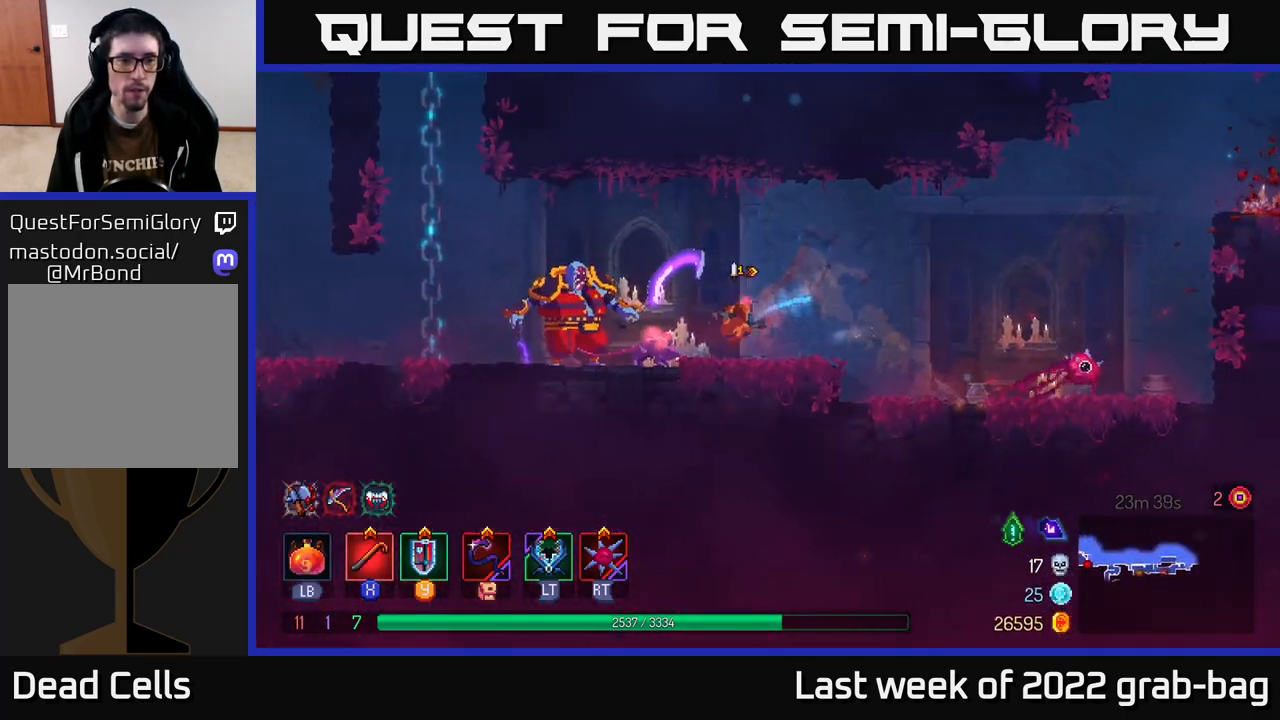
{"buttons": ["X"], "left_stick": "left", "right_stick": "center", "events": [[83, "X", "down"], [117, "X", "up"], [200, "X", "down"], [267, "X", "up"], [333, "X", "down"], [400, "X", "up"], [483, "X", "down"]]}
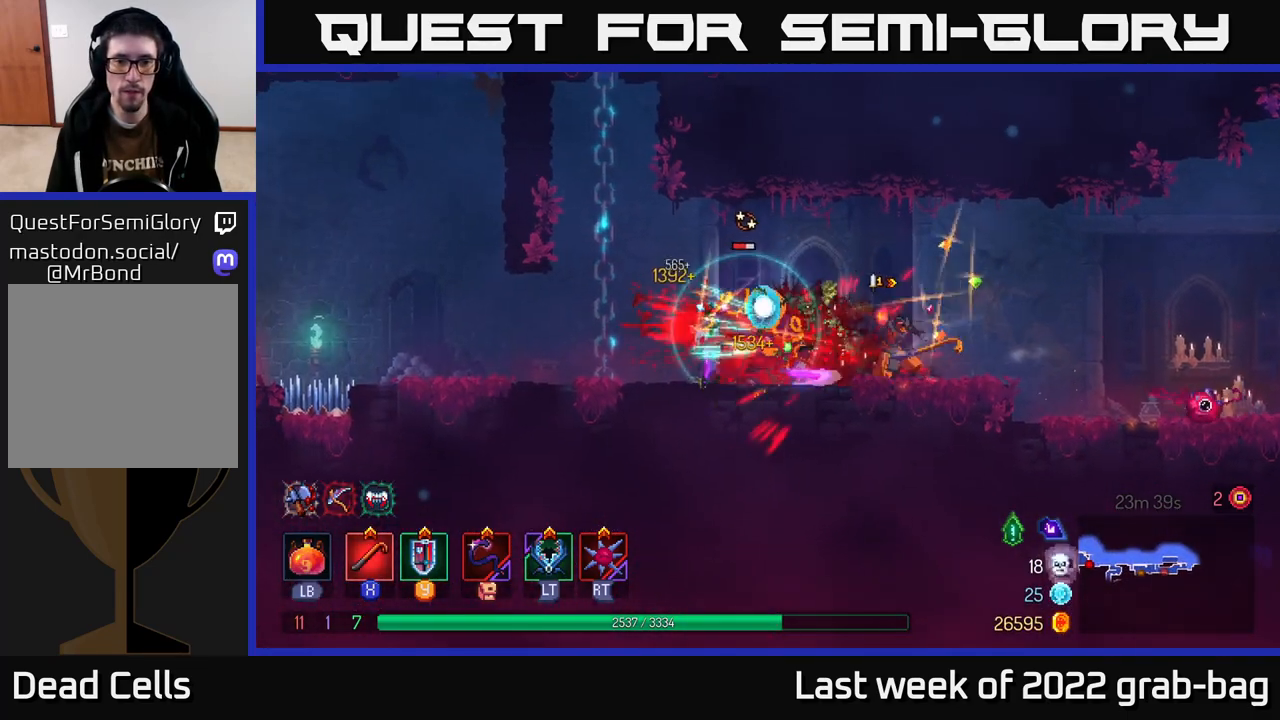
{"buttons": ["X"], "left_stick": "left", "right_stick": "center", "events": [[50, "X", "up"], [150, "X", "down"], [217, "X", "up"], [283, "X", "down"], [367, "X", "up"], [500, "X", "down"]]}
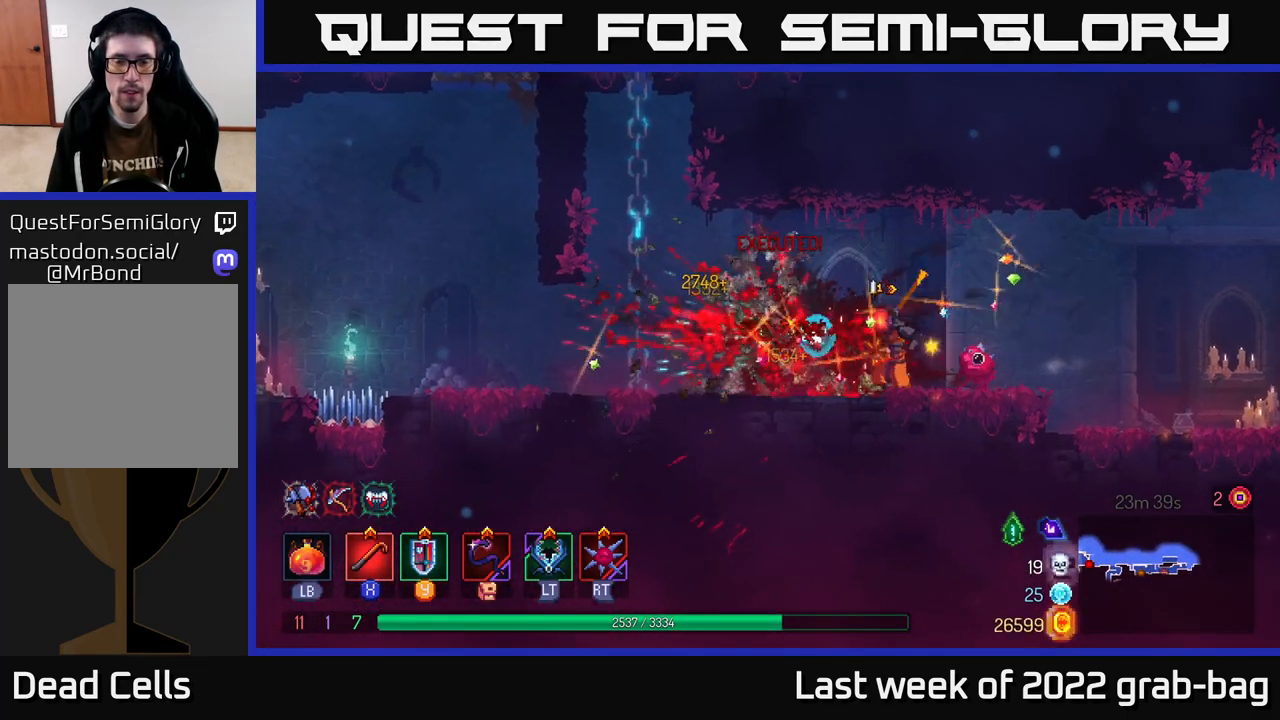
{"buttons": [], "left_stick": "left", "right_stick": "center", "events": [[50, "X", "up"], [233, "B", "down"], [333, "B", "up"]]}
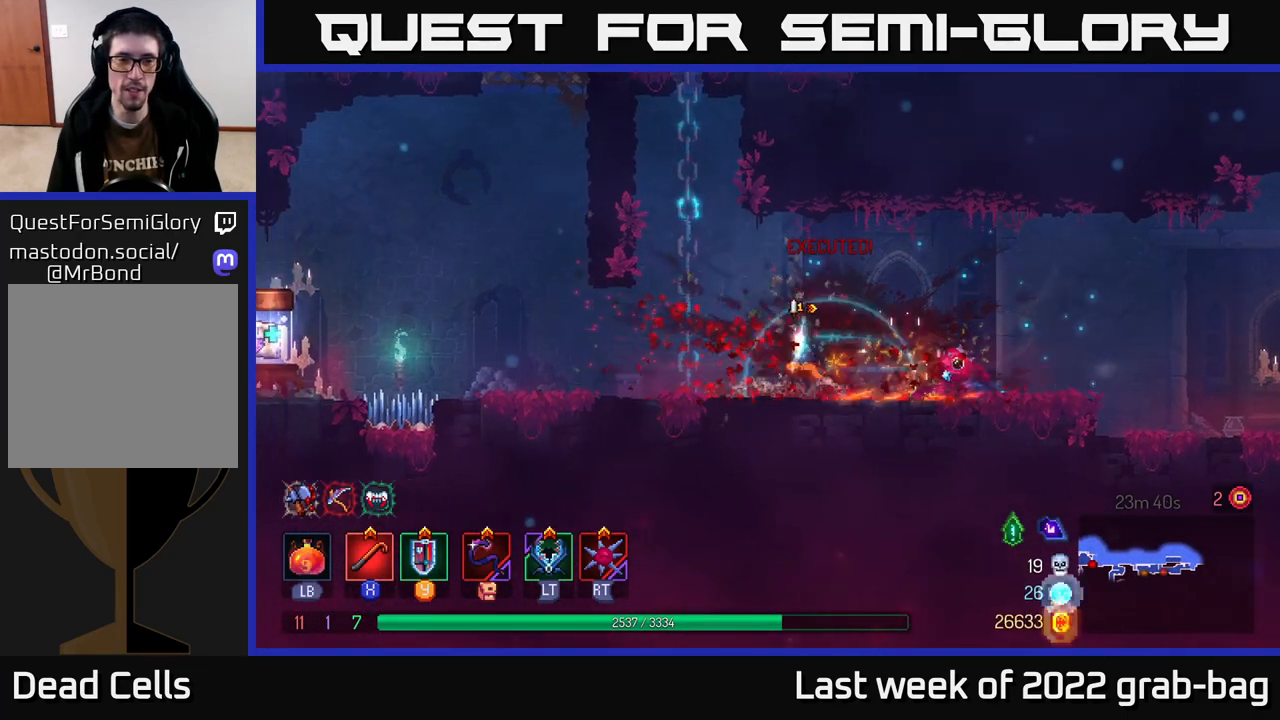
{"buttons": [], "left_stick": "left", "right_stick": "center", "events": []}
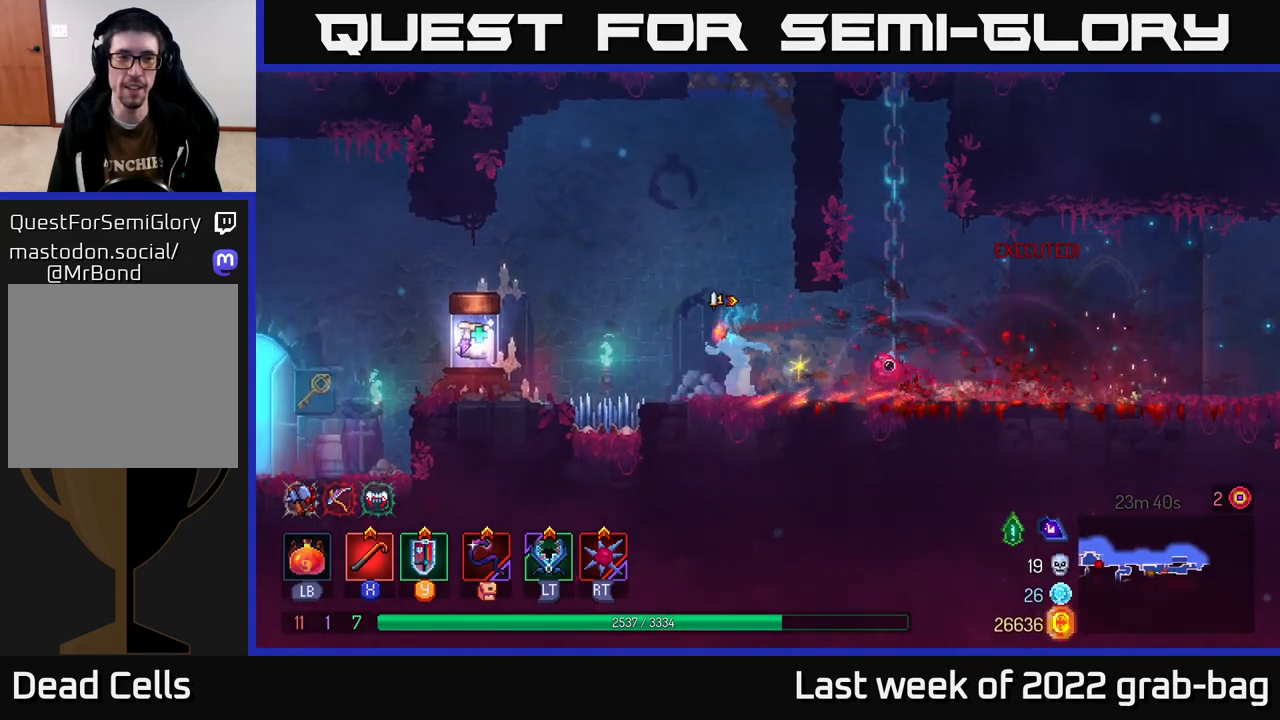
{"buttons": [], "left_stick": "left", "right_stick": "center", "events": [[100, "A", "down"], [217, "A", "up"]]}
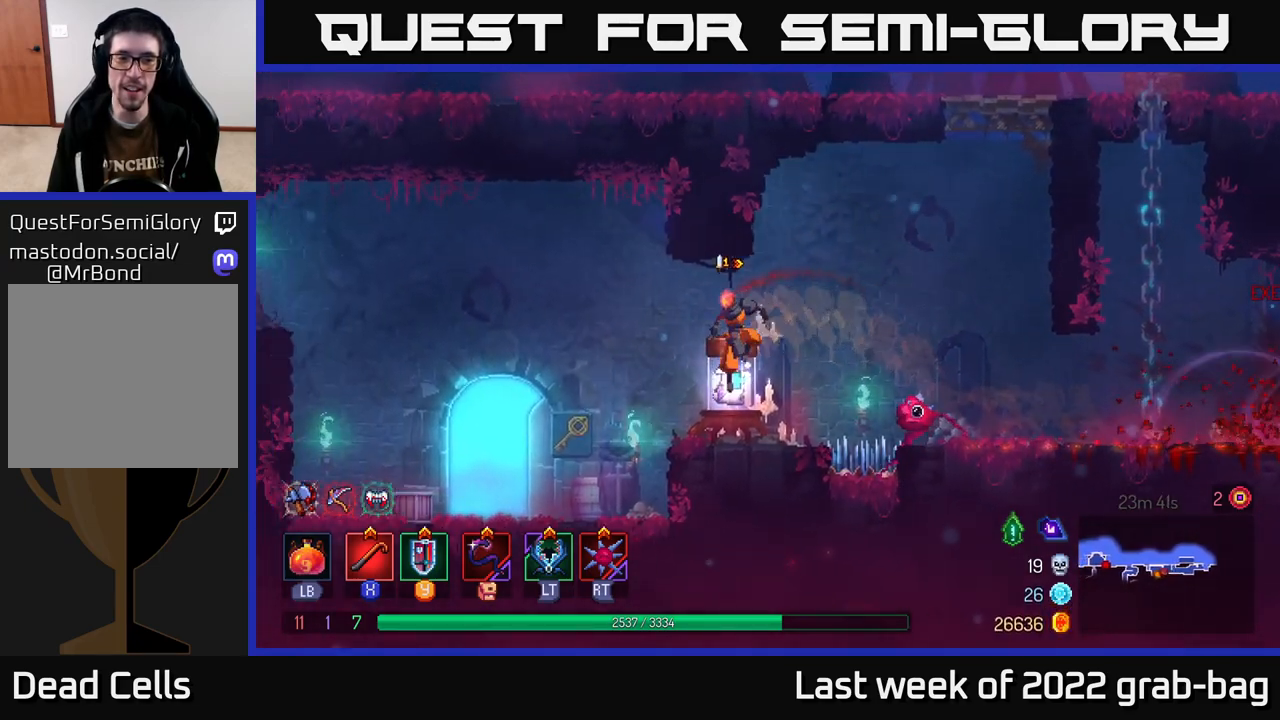
{"buttons": [], "left_stick": "center", "right_stick": "center", "events": [[33, "left_stick", "center"], [117, "left_stick", "right"], [167, "left_stick", "center"], [233, "R1", "down"], [350, "R1", "up"]]}
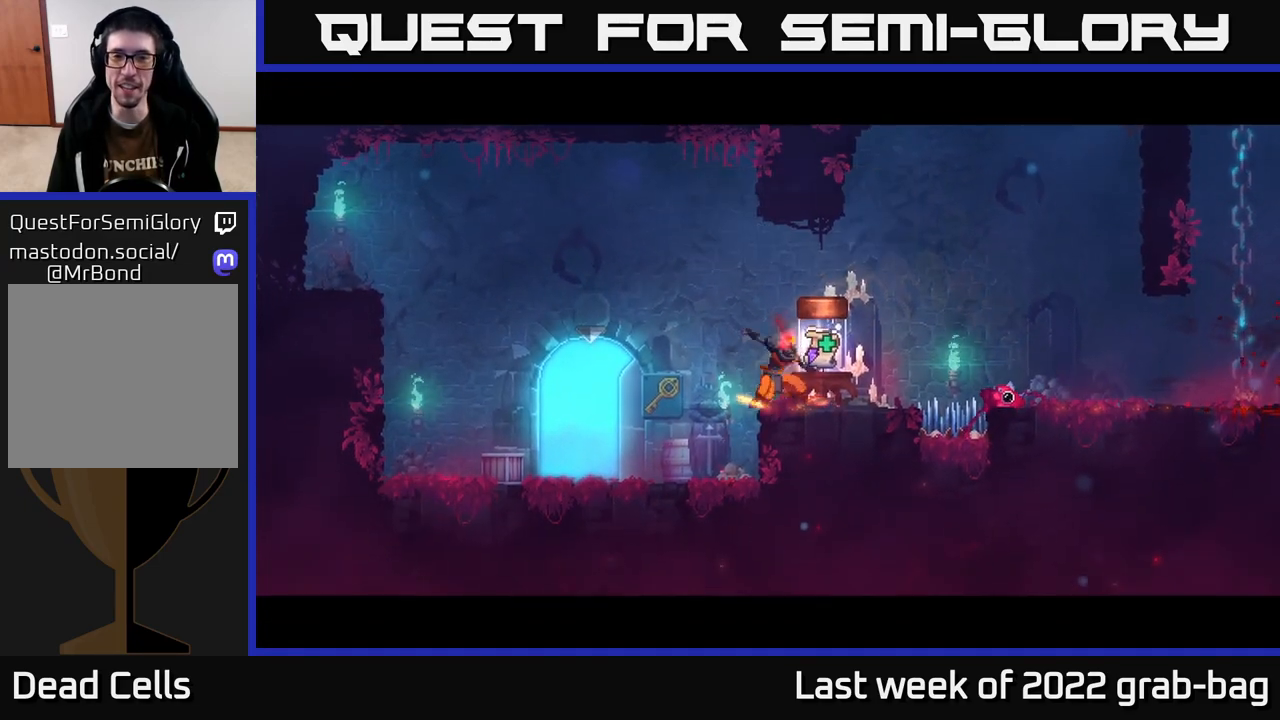
{"buttons": [], "left_stick": "center", "right_stick": "center", "events": []}
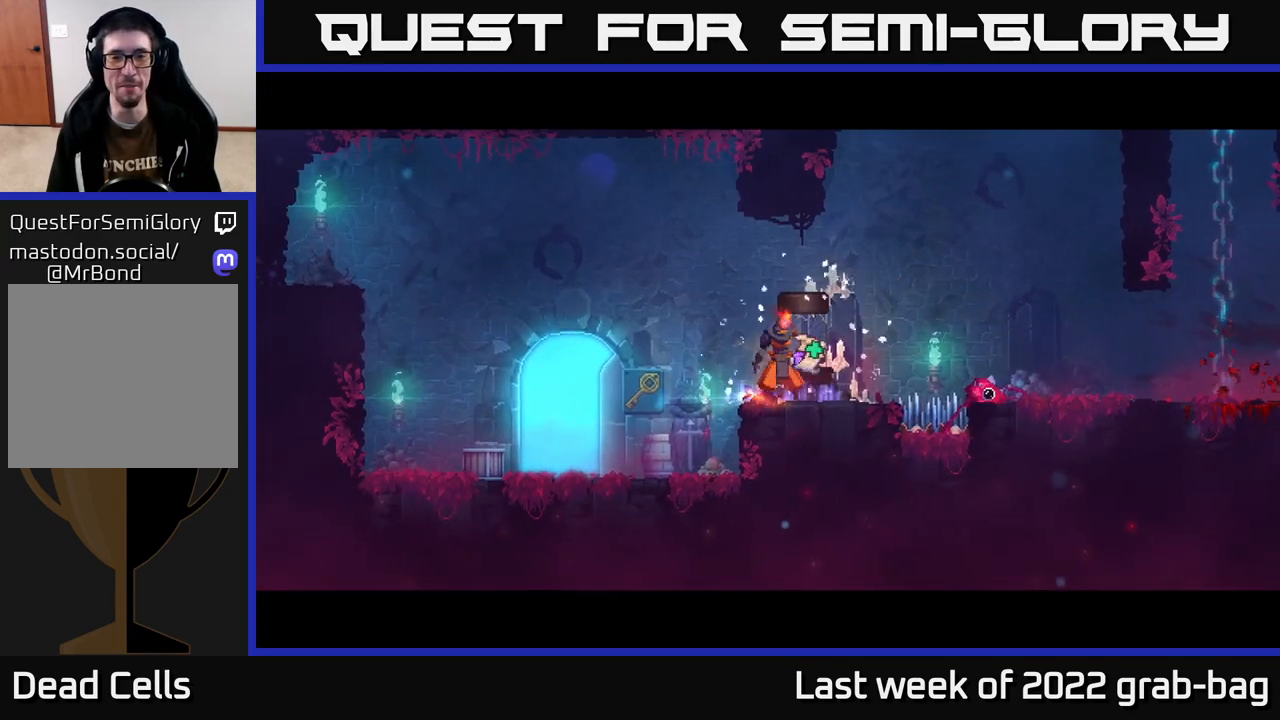
{"buttons": [], "left_stick": "center", "right_stick": "center", "events": []}
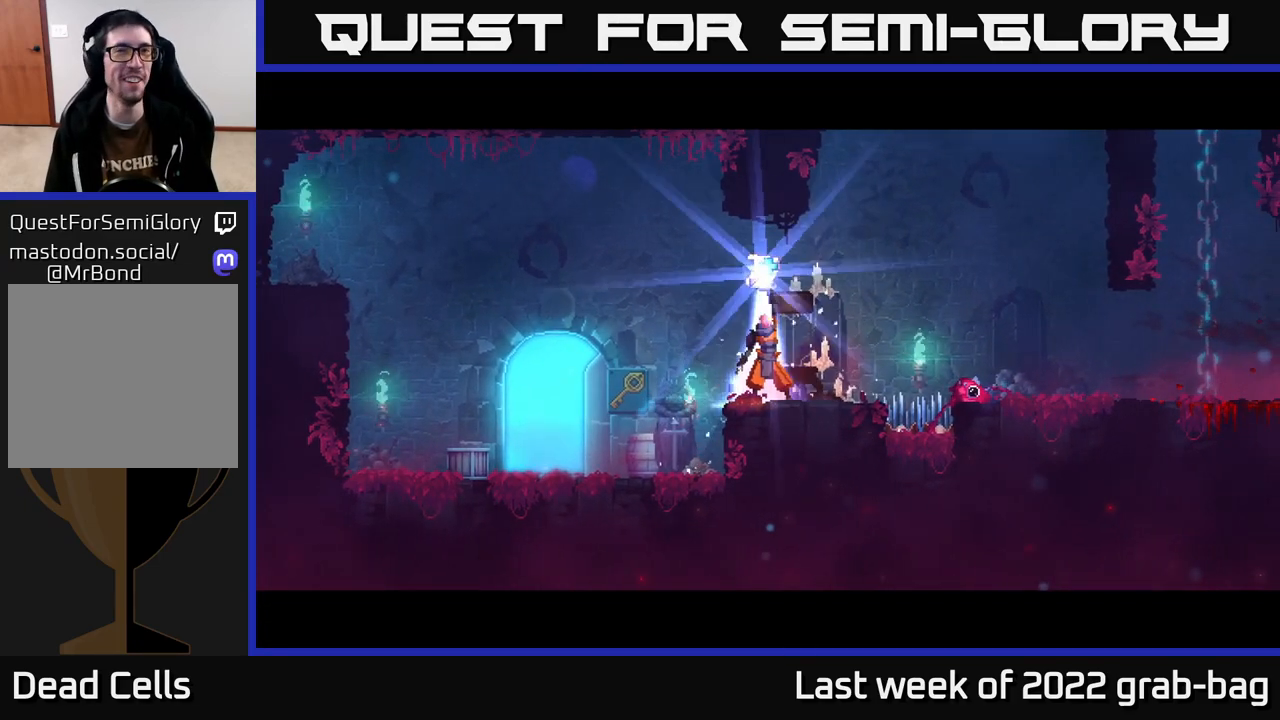
{"buttons": [], "left_stick": "center", "right_stick": "center", "events": []}
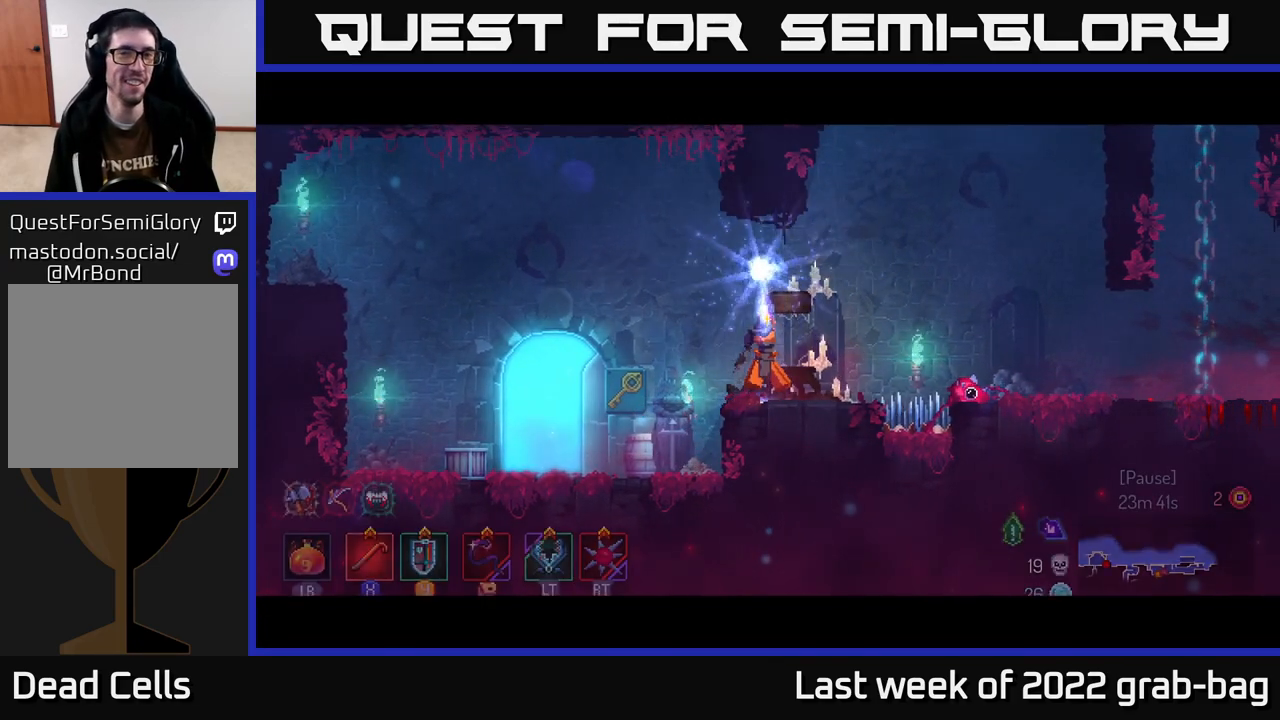
{"buttons": [], "left_stick": "right", "right_stick": "center", "events": [[467, "left_stick", "right"]]}
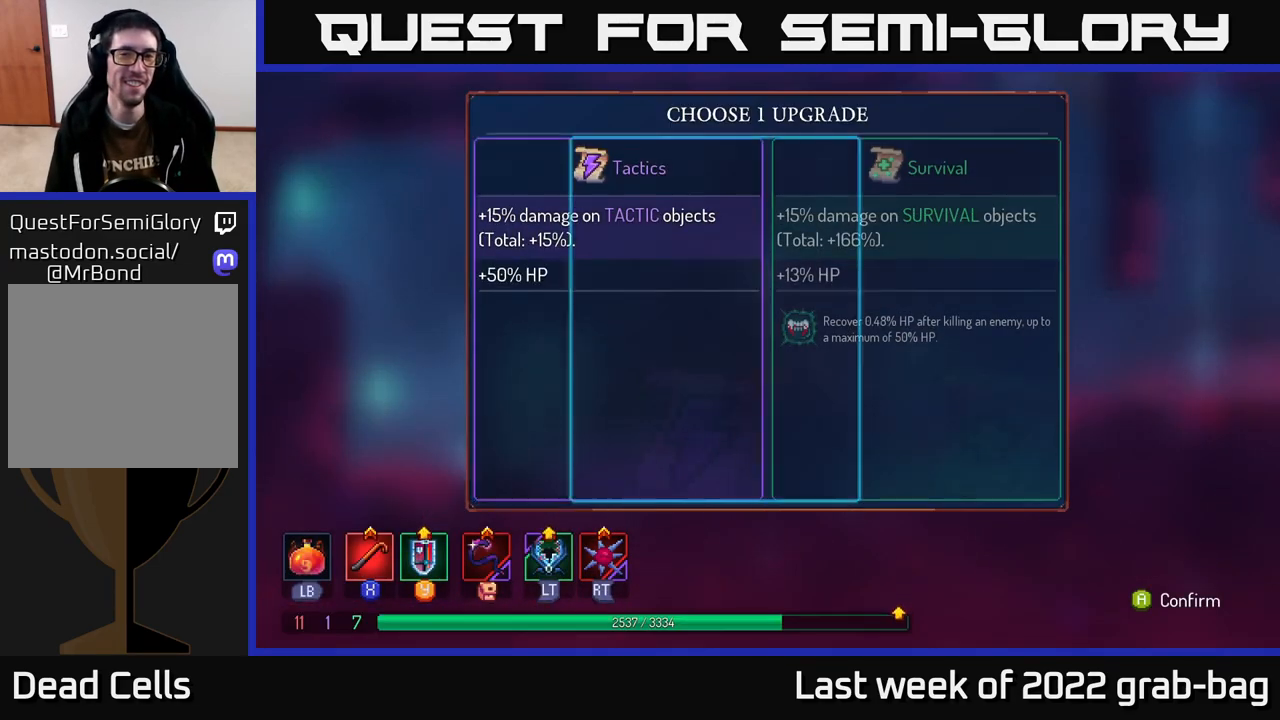
{"buttons": [], "left_stick": "left", "right_stick": "center", "events": [[100, "left_stick", "center"], [150, "A", "down"], [217, "A", "up"], [500, "left_stick", "left"]]}
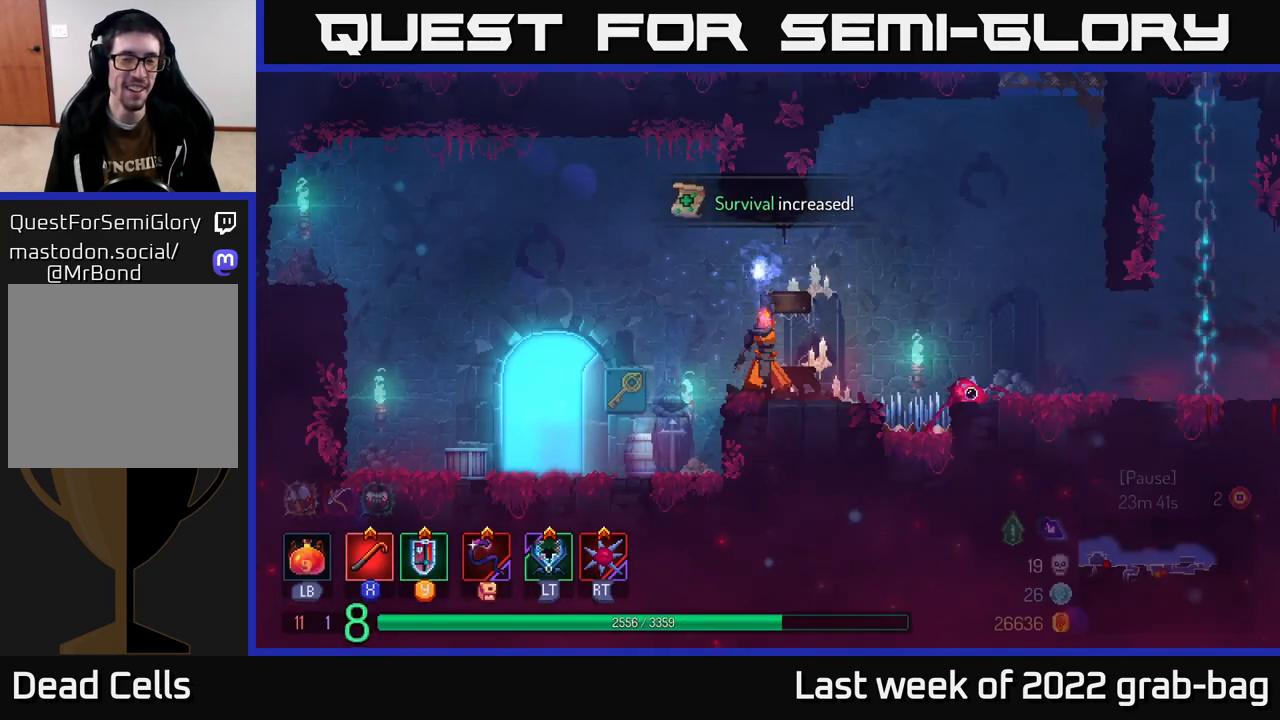
{"buttons": [], "left_stick": "left", "right_stick": "center", "events": []}
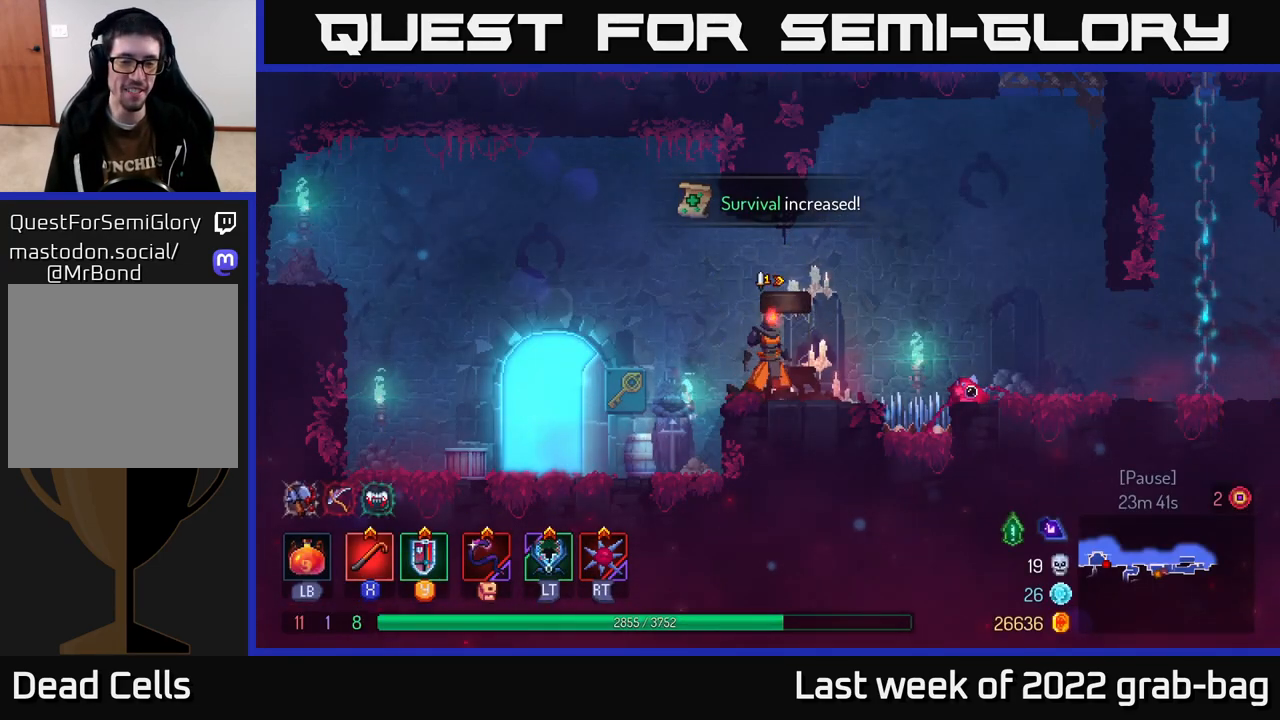
{"buttons": ["R1"], "left_stick": "center", "right_stick": "center", "events": [[450, "left_stick", "center"], [483, "R1", "down"]]}
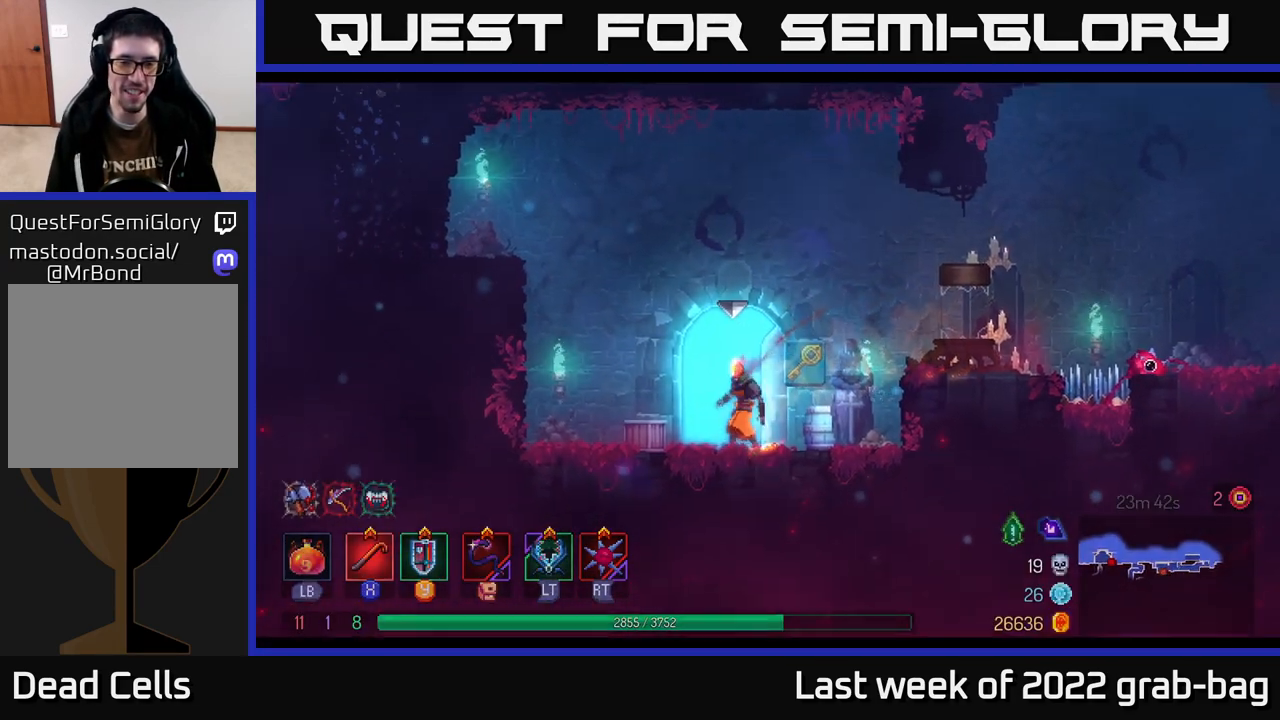
{"buttons": [], "left_stick": "center", "right_stick": "center", "events": [[67, "R1", "up"]]}
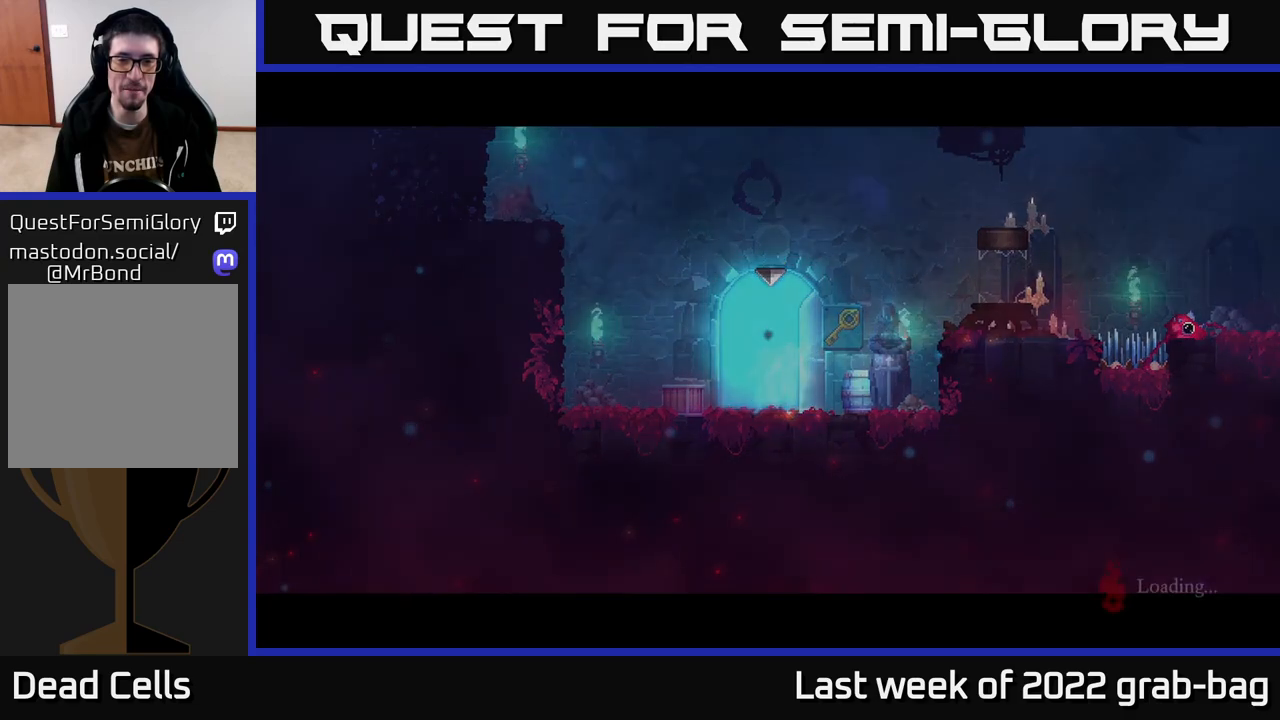
{"buttons": [], "left_stick": "center", "right_stick": "center", "events": []}
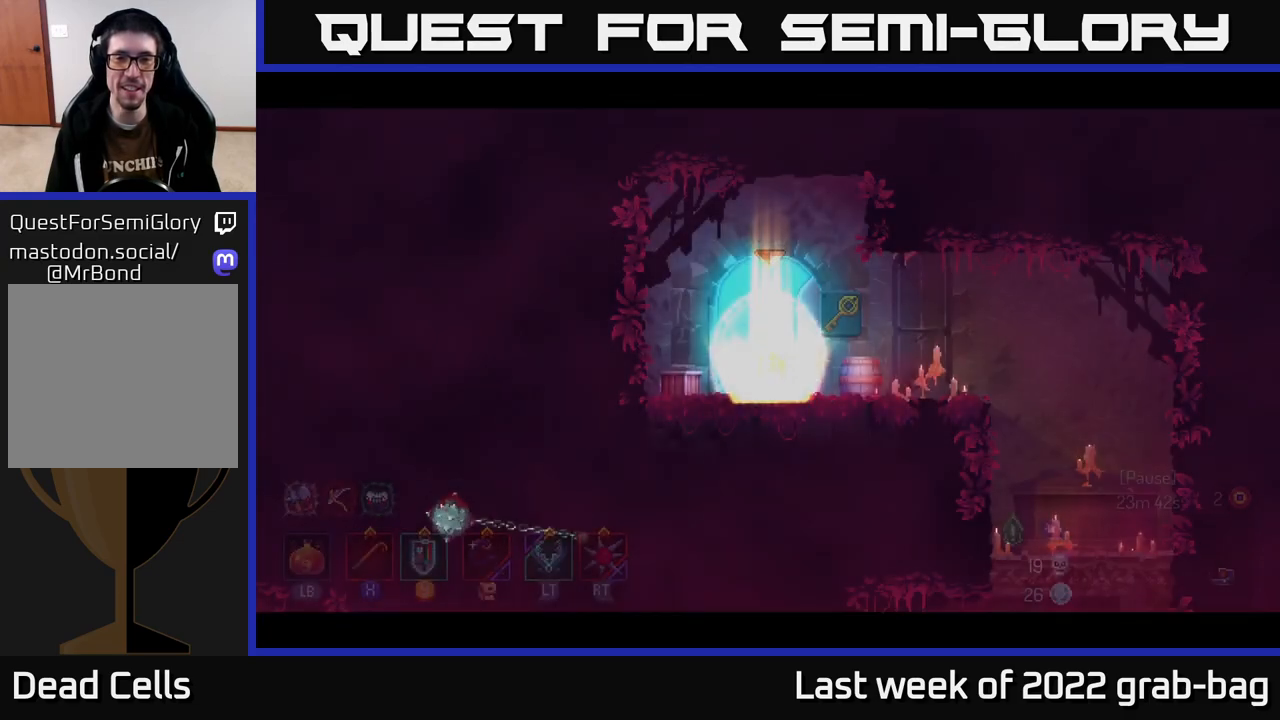
{"buttons": [], "left_stick": "right", "right_stick": "center", "events": [[317, "left_stick", "right"]]}
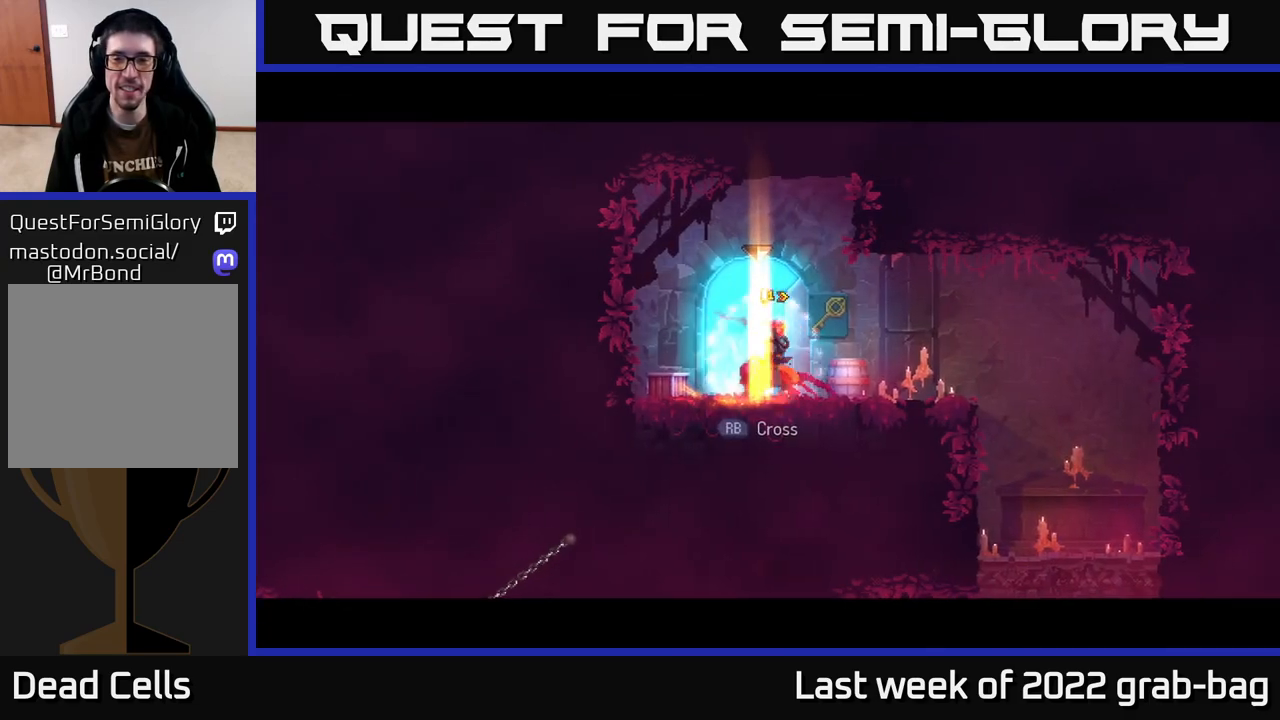
{"buttons": [], "left_stick": "right", "right_stick": "down", "events": [[33, "right_stick", "down"]]}
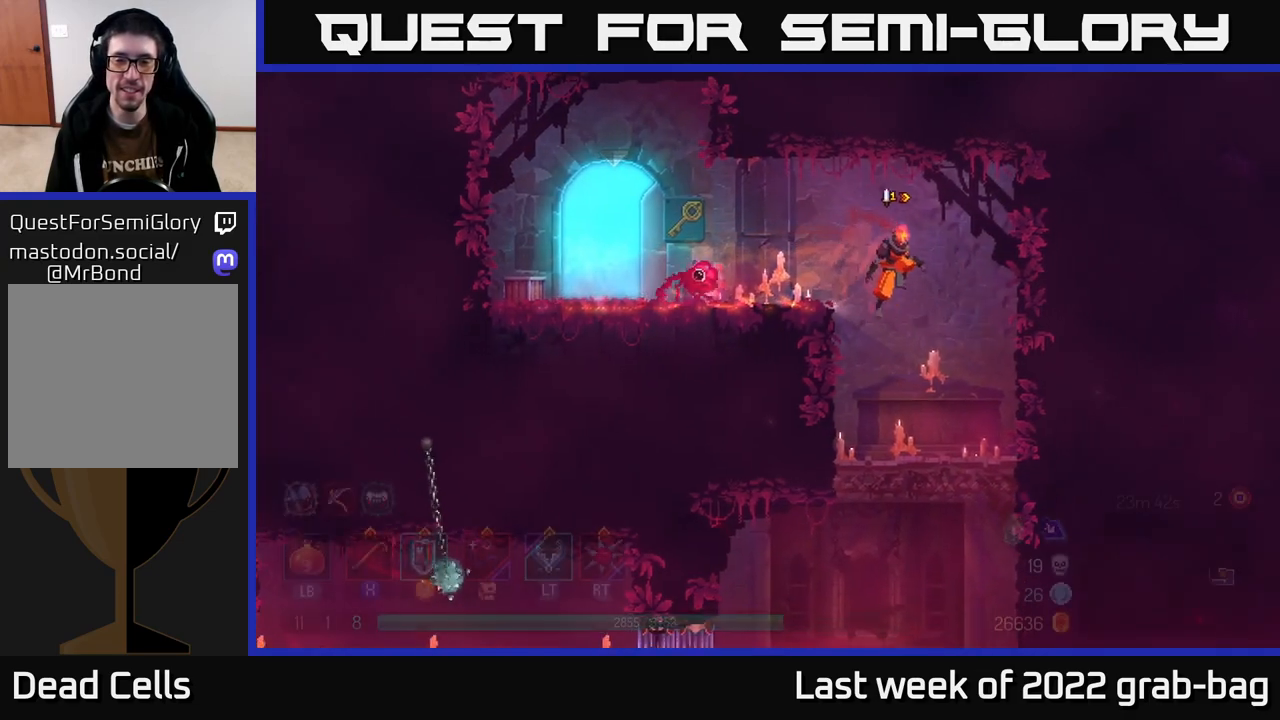
{"buttons": ["A"], "left_stick": "down", "right_stick": "center", "events": [[67, "left_stick", "up-left"], [233, "left_stick", "center"], [300, "right_stick", "center"], [350, "left_stick", "down"], [483, "A", "down"]]}
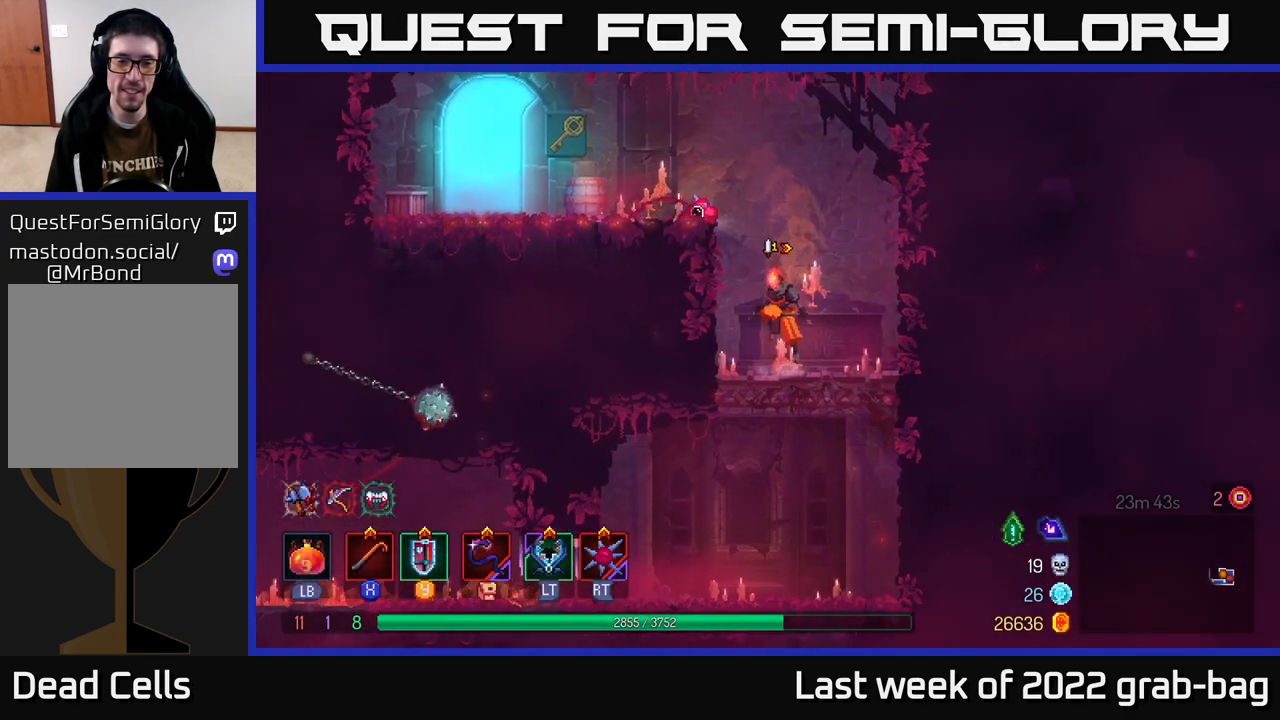
{"buttons": [], "left_stick": "left", "right_stick": "center", "events": [[100, "A", "up"], [150, "left_stick", "left"]]}
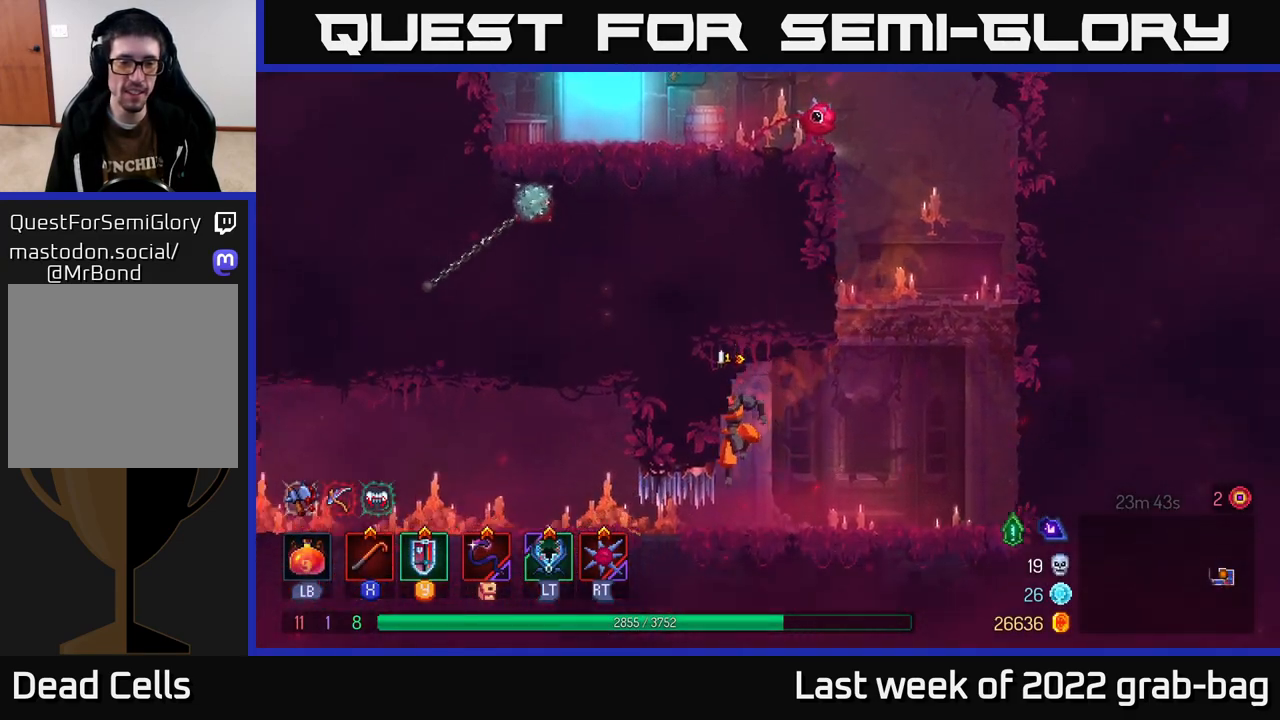
{"buttons": [], "left_stick": "left", "right_stick": "center", "events": [[83, "B", "down"], [183, "B", "up"]]}
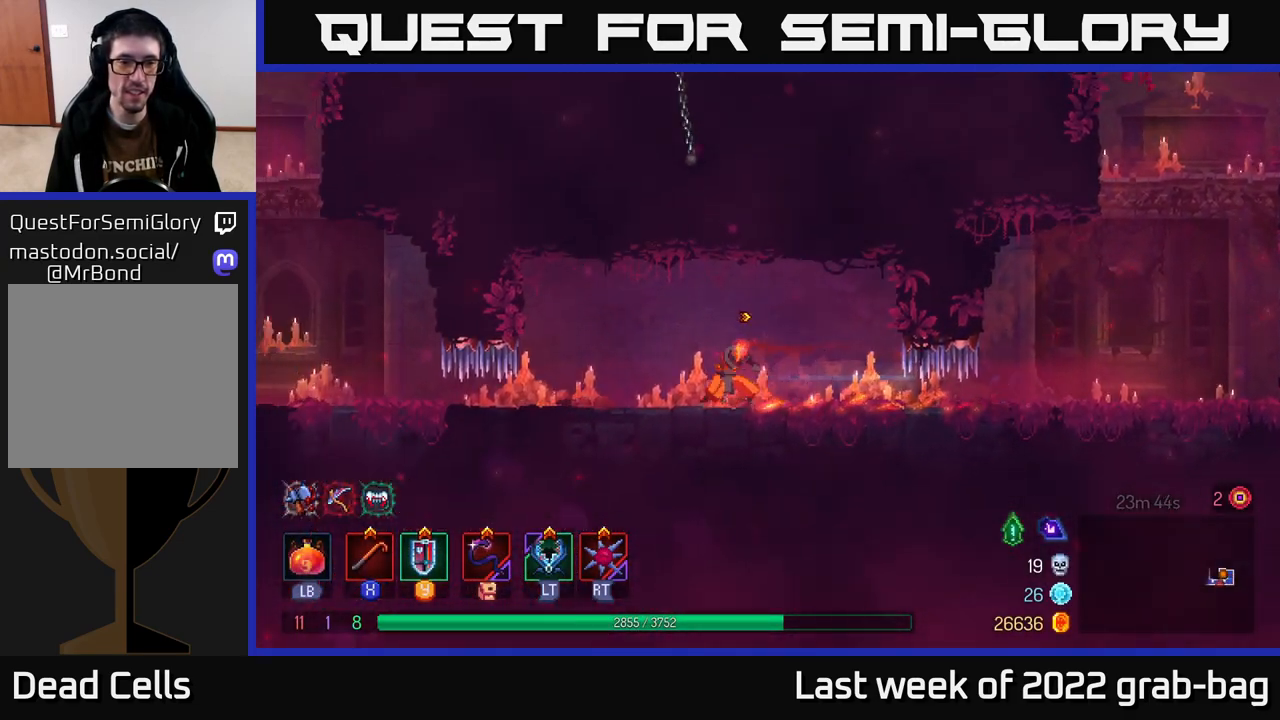
{"buttons": [], "left_stick": "right", "right_stick": "center", "events": [[267, "left_stick", "center"], [433, "left_stick", "right"]]}
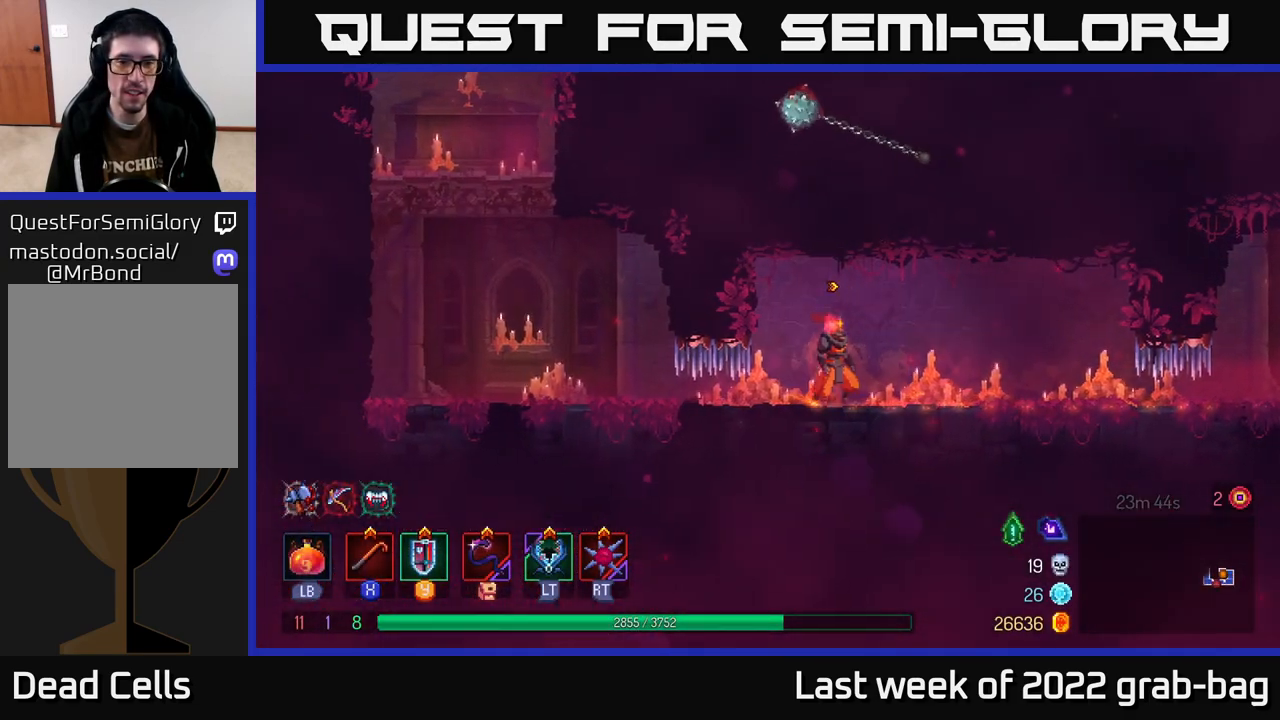
{"buttons": ["B"], "left_stick": "left", "right_stick": "center", "events": [[133, "left_stick", "left"], [400, "B", "down"]]}
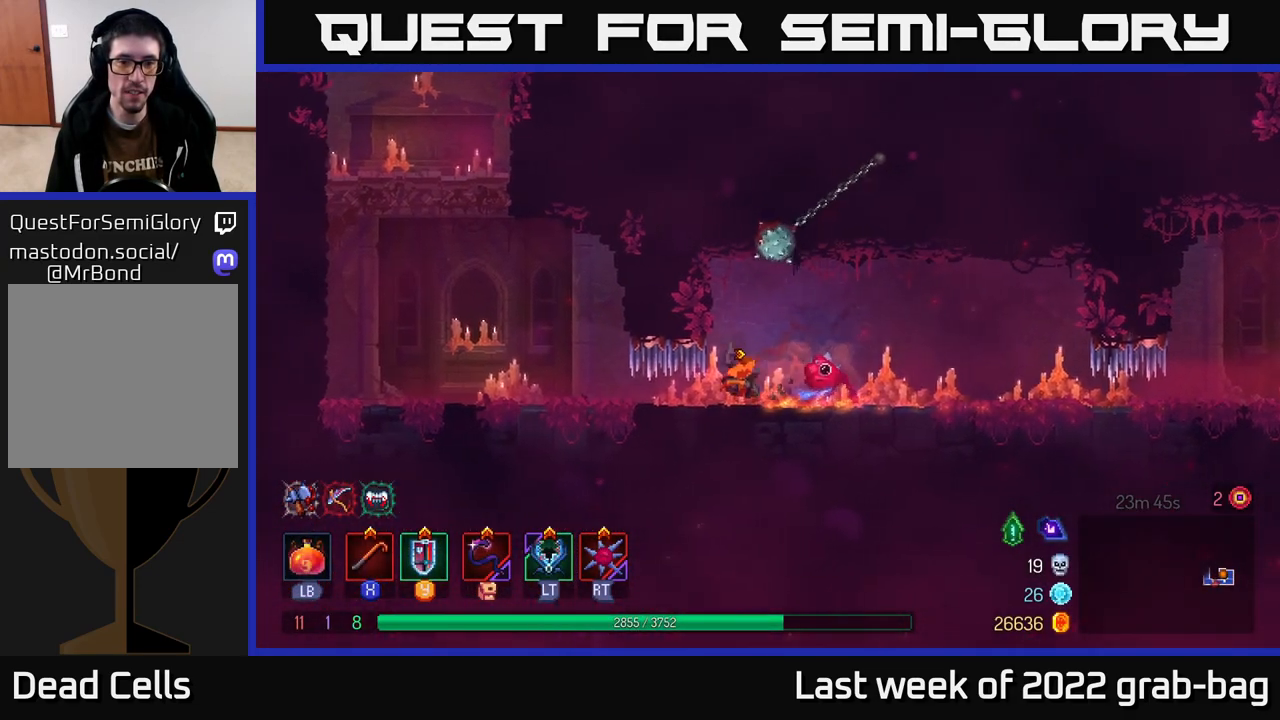
{"buttons": ["A"], "left_stick": "left", "right_stick": "center", "events": [[17, "B", "up"], [450, "A", "down"]]}
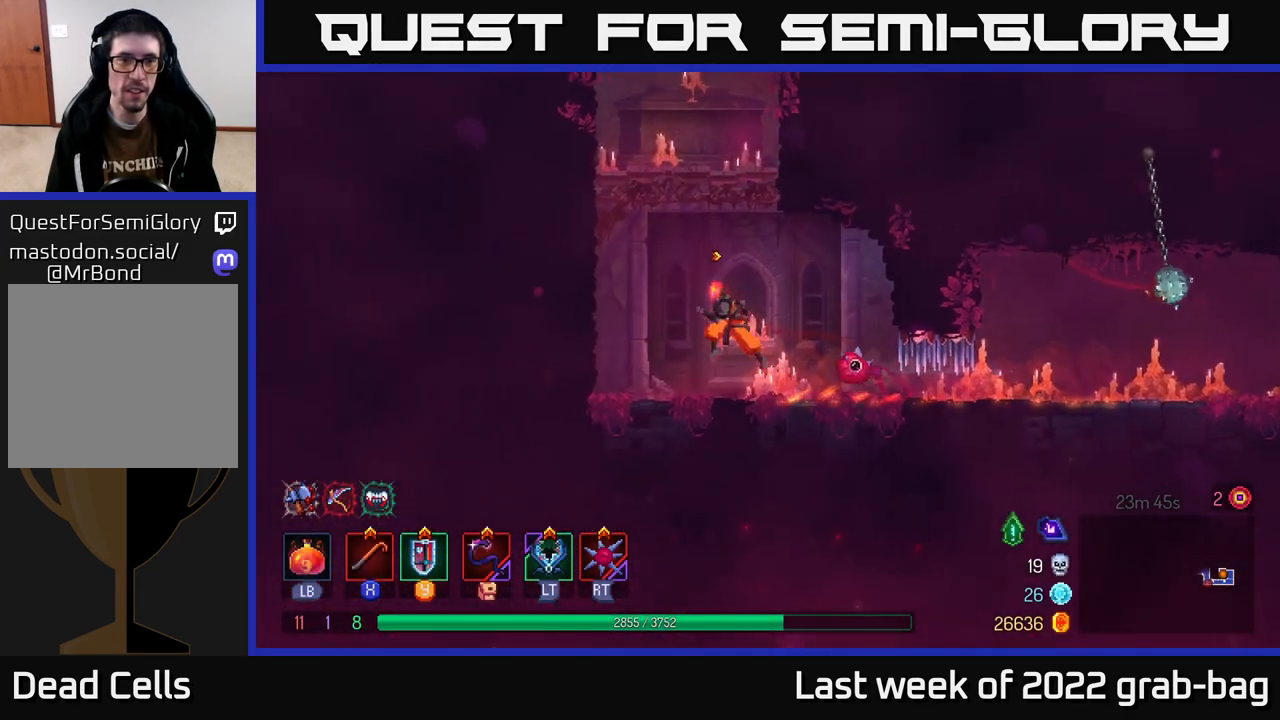
{"buttons": [], "left_stick": "center", "right_stick": "center", "events": [[67, "A", "up"], [133, "A", "down"], [283, "A", "up"], [450, "left_stick", "center"]]}
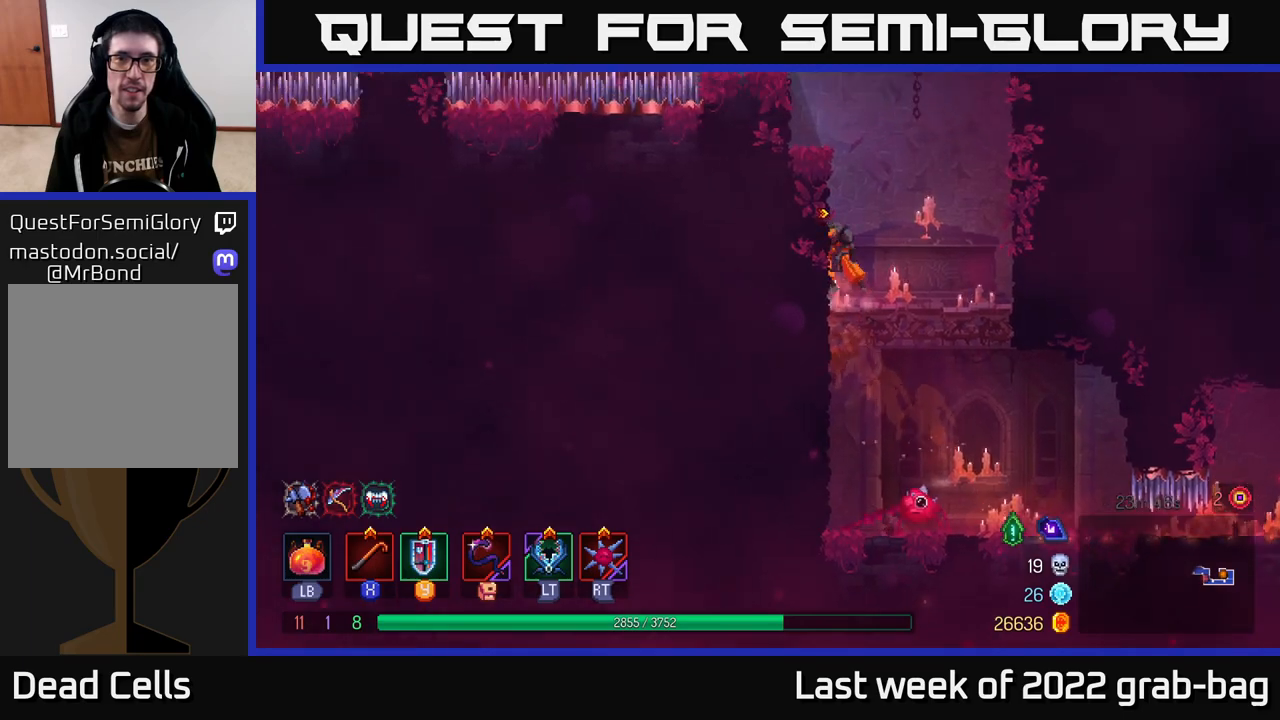
{"buttons": [], "left_stick": "left", "right_stick": "center", "events": [[150, "left_stick", "left"], [217, "A", "down"], [367, "A", "up"]]}
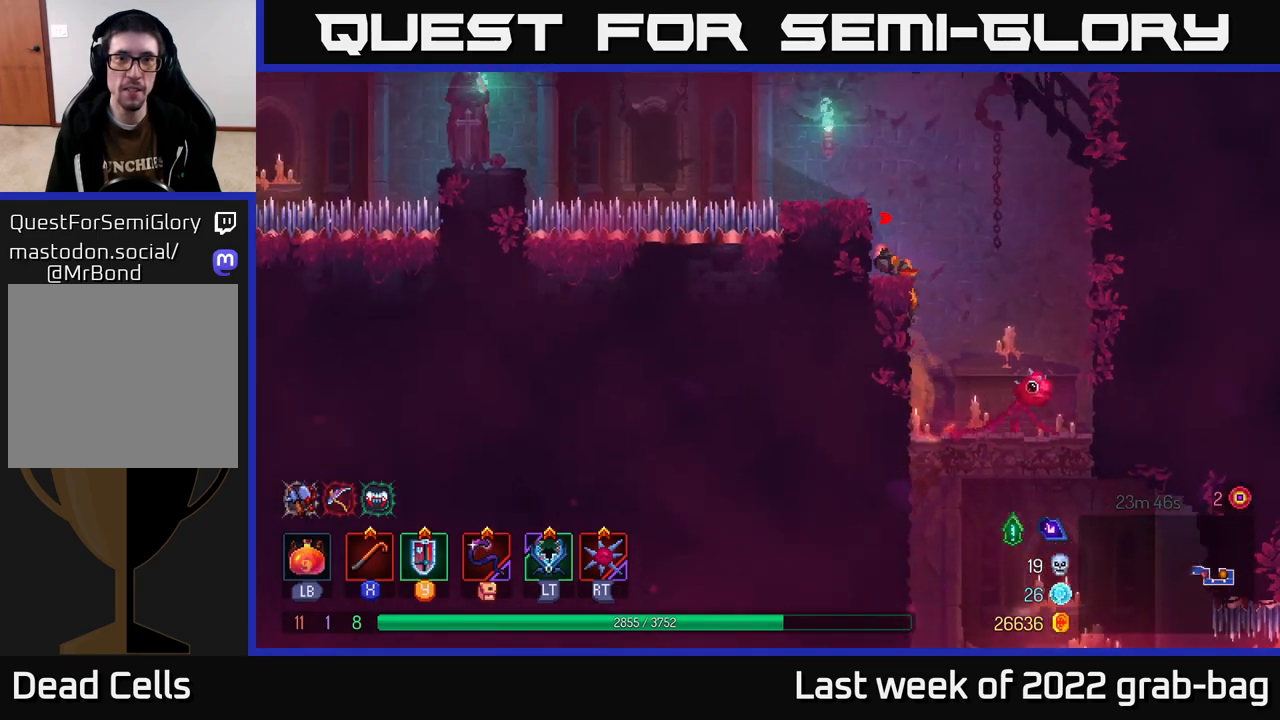
{"buttons": [], "left_stick": "left", "right_stick": "center", "events": [[17, "left_stick", "center"], [233, "left_stick", "left"]]}
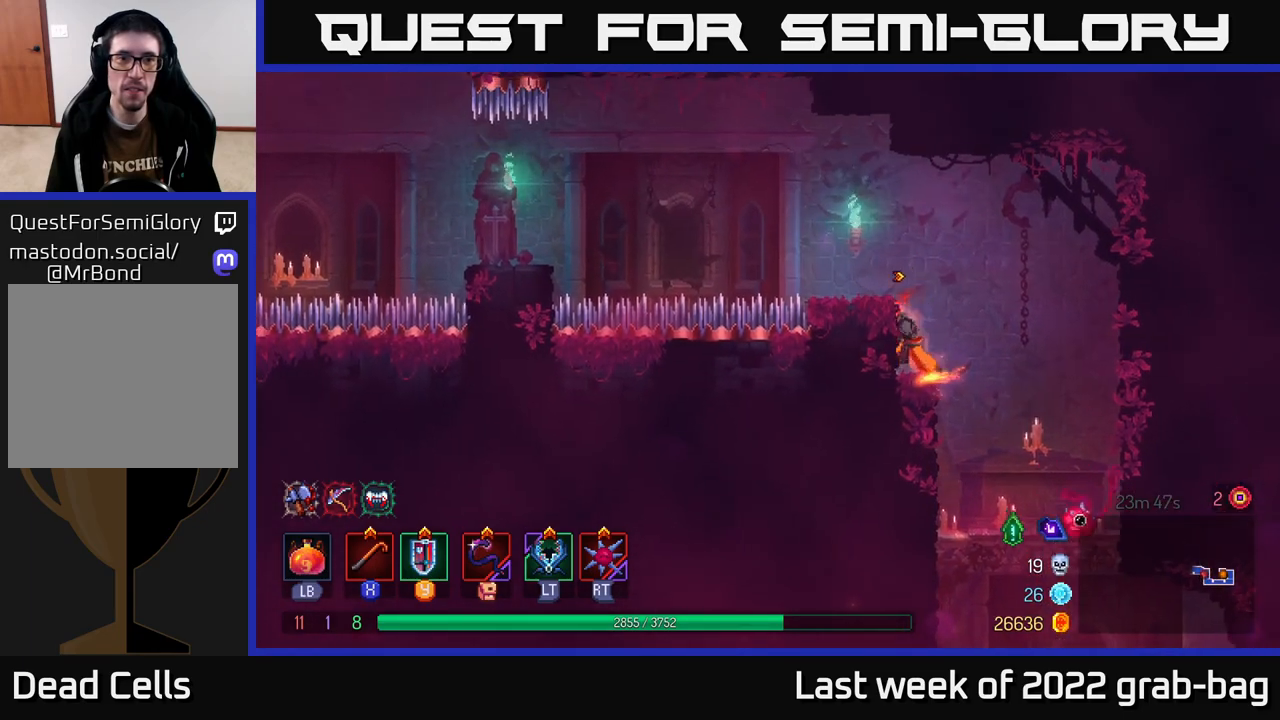
{"buttons": [], "left_stick": "center", "right_stick": "center", "events": [[33, "left_stick", "center"], [267, "left_stick", "left"], [283, "A", "down"], [367, "A", "up"], [450, "left_stick", "center"]]}
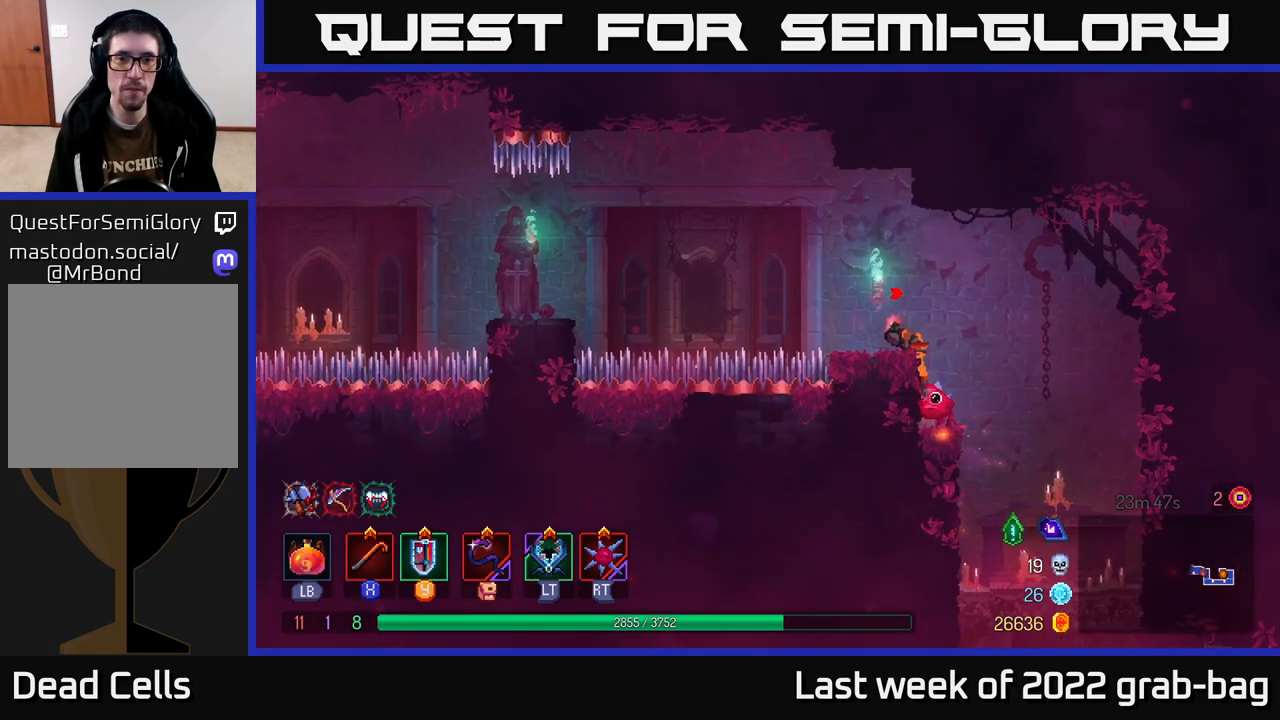
{"buttons": ["A"], "left_stick": "left", "right_stick": "center", "events": [[267, "left_stick", "left"], [400, "A", "down"]]}
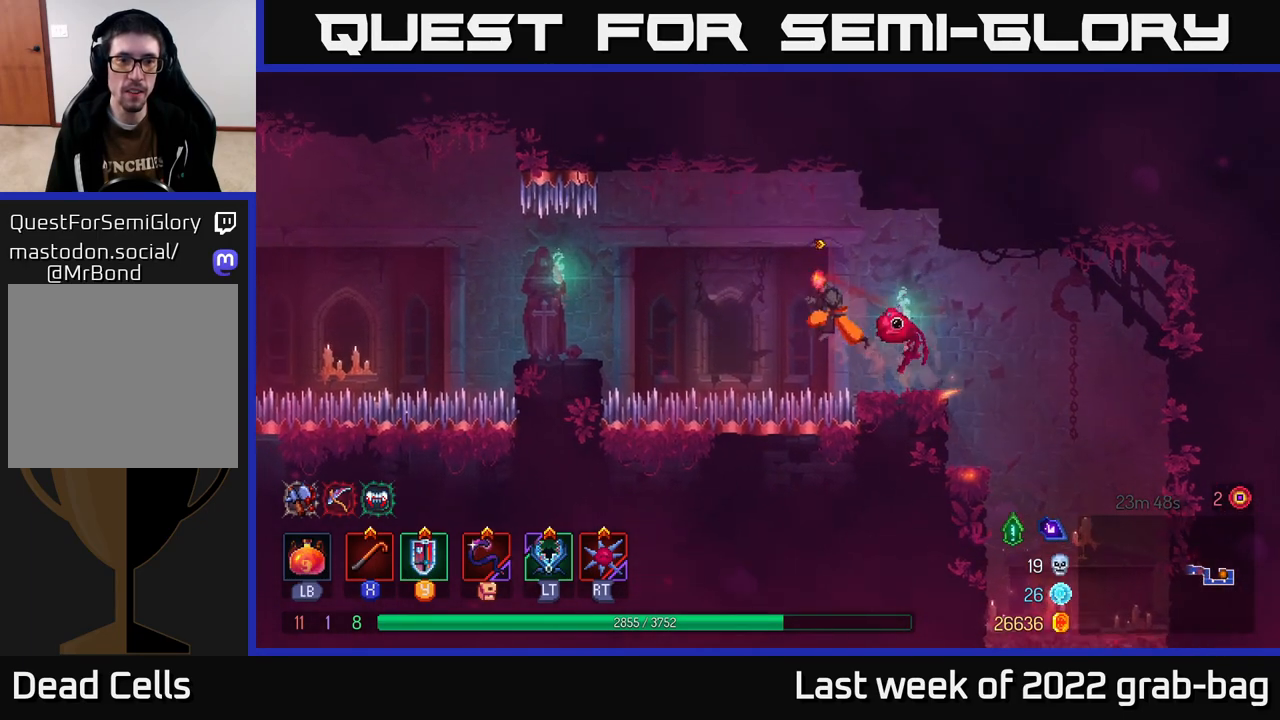
{"buttons": [], "left_stick": "center", "right_stick": "center", "events": [[33, "A", "up"], [233, "A", "down"], [283, "A", "up"], [400, "left_stick", "center"]]}